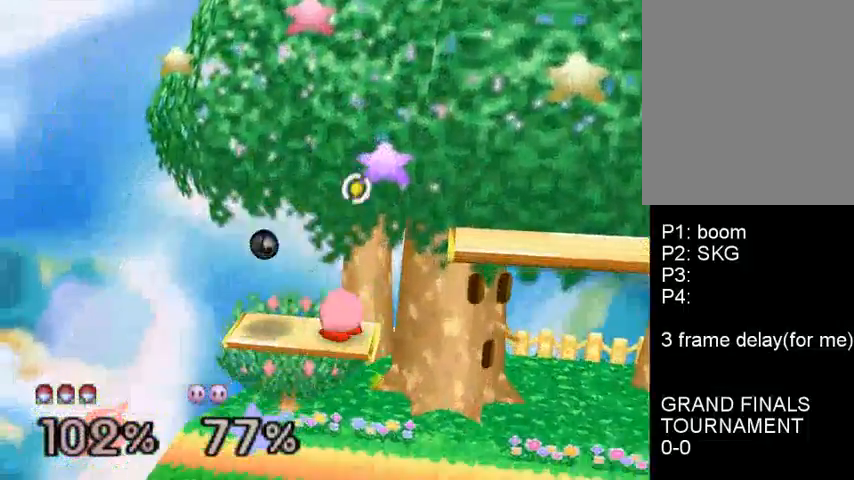
Gameplay with a controller (Nintendo layout); each line is a JSON object with the inputs held at the frame after it. "events" lists button and stick changes between this image and that frame as [ms after this image, input, new state], when the widget could be followed in between. Not read: L3 R3.
{"buttons": [], "left_stick": "up-right", "events": [[33, "left_stick", "up-right"], [100, "C_DOWN", "up"]]}
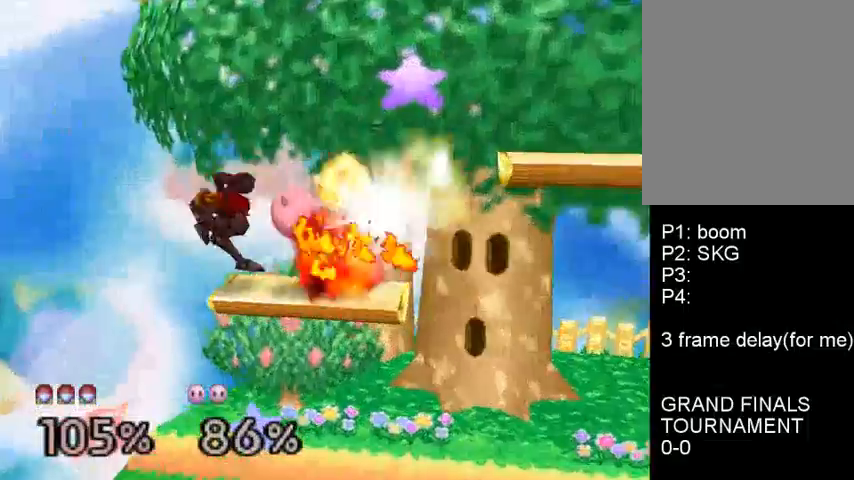
{"buttons": ["A"], "left_stick": "center", "events": [[167, "C_DOWN", "down"], [200, "A", "down"], [233, "left_stick", "down"], [300, "C_DOWN", "up"], [300, "left_stick", "down-left"], [433, "left_stick", "center"]]}
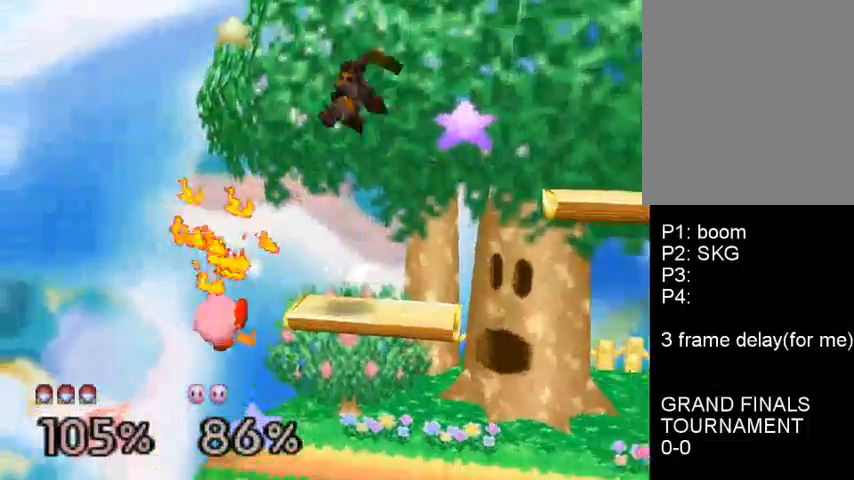
{"buttons": [], "left_stick": "down-right", "events": [[133, "left_stick", "right"], [167, "A", "up"], [500, "left_stick", "down-right"]]}
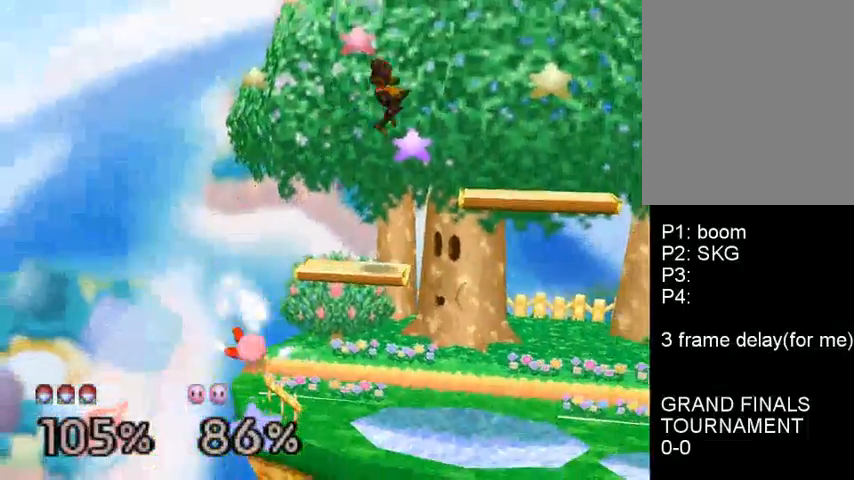
{"buttons": [], "left_stick": "center", "events": [[33, "left_stick", "down"], [100, "left_stick", "down-left"], [167, "A", "down"], [200, "left_stick", "left"], [267, "A", "up"], [433, "left_stick", "center"]]}
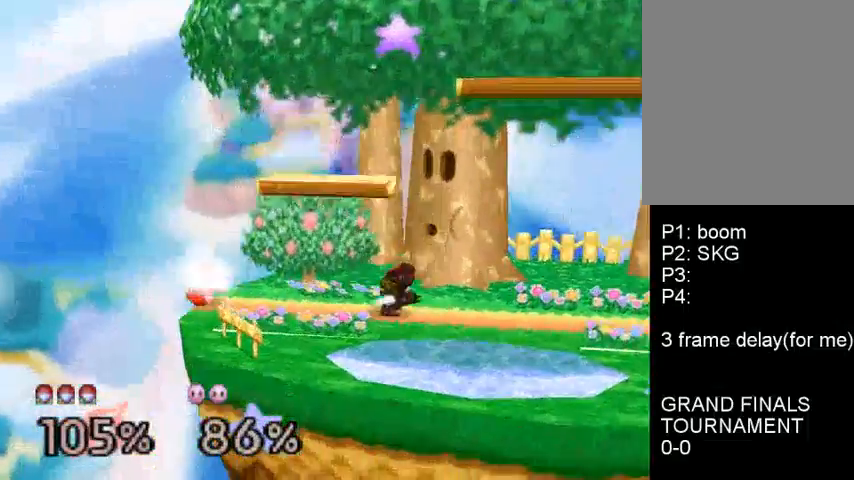
{"buttons": [], "left_stick": "center", "events": [[67, "left_stick", "left"], [233, "left_stick", "right"], [333, "left_stick", "center"], [400, "C_DOWN", "down"], [433, "C_DOWN", "up"]]}
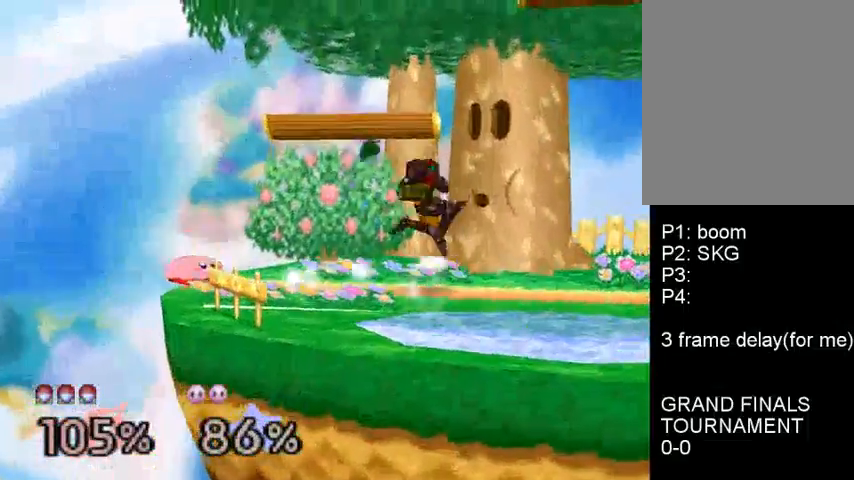
{"buttons": [], "left_stick": "left", "events": [[67, "left_stick", "left"], [233, "left_stick", "right"], [433, "left_stick", "center"], [500, "left_stick", "left"]]}
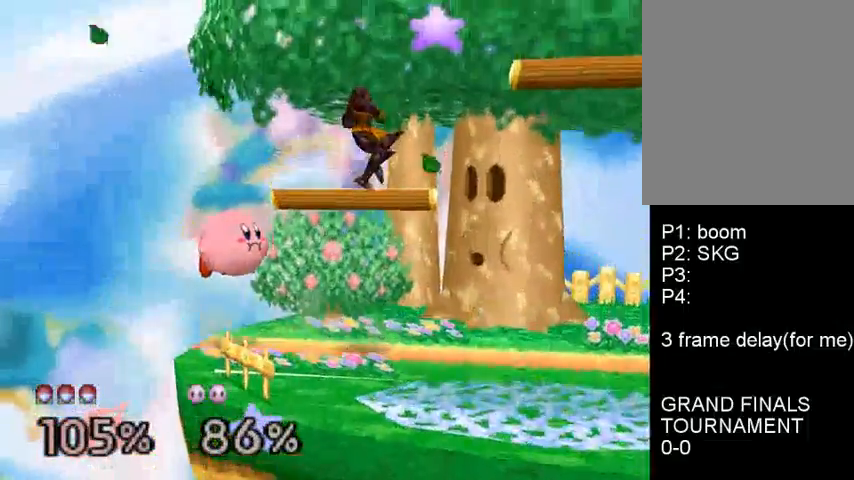
{"buttons": [], "left_stick": "center", "events": [[67, "A", "down"], [167, "A", "up"], [167, "left_stick", "right"], [400, "left_stick", "center"]]}
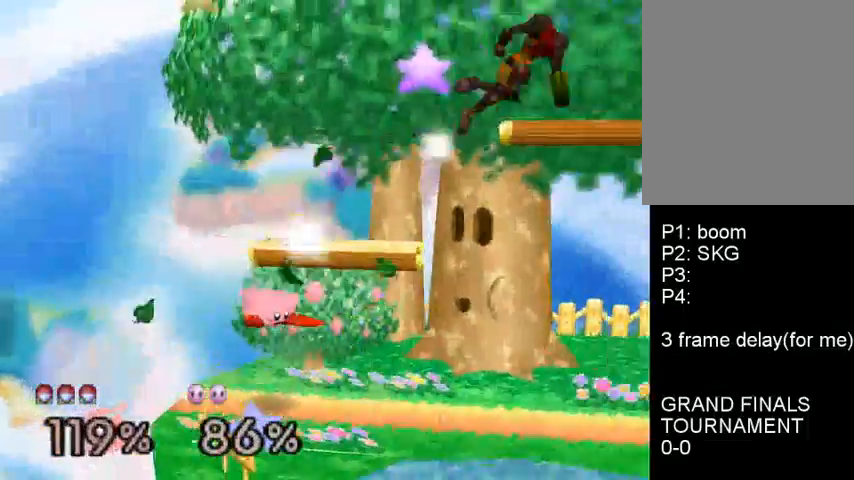
{"buttons": [], "left_stick": "center", "events": [[133, "C_DOWN", "down"], [200, "A", "down"], [200, "C_DOWN", "up"], [267, "A", "up"]]}
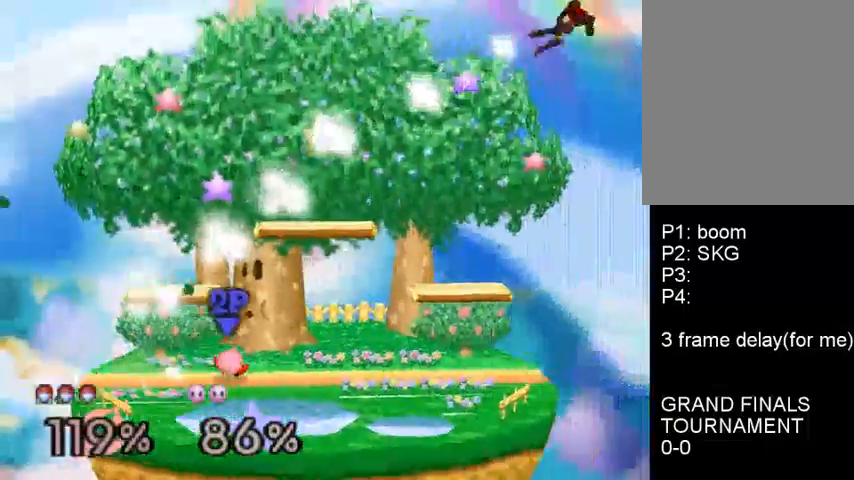
{"buttons": [], "left_stick": "left", "events": [[400, "left_stick", "left"]]}
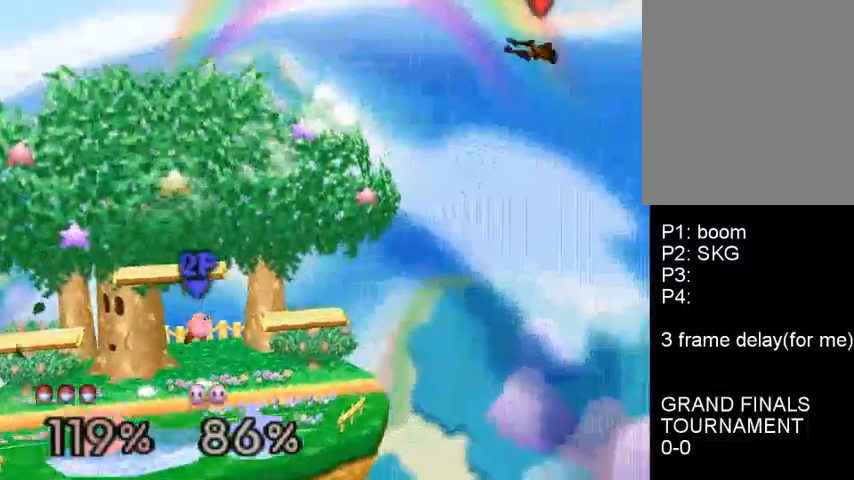
{"buttons": [], "left_stick": "center", "events": [[467, "left_stick", "center"]]}
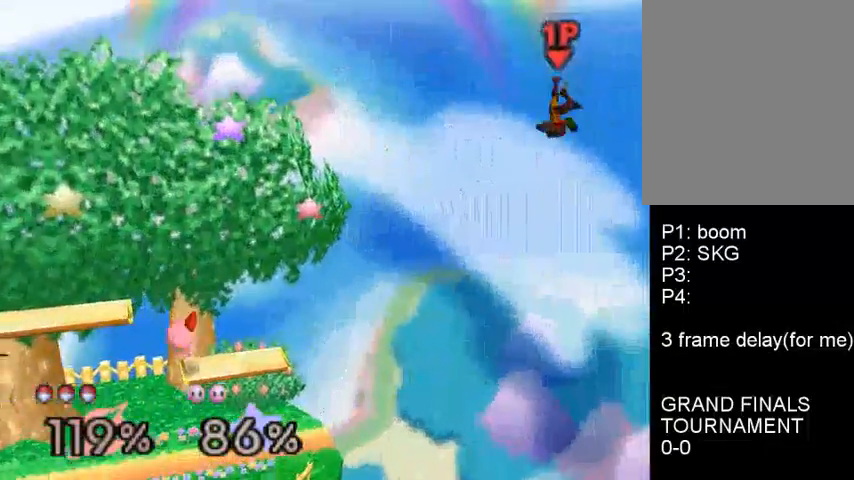
{"buttons": [], "left_stick": "left", "events": [[67, "A", "down"], [67, "left_stick", "up"], [133, "A", "up"], [267, "left_stick", "left"]]}
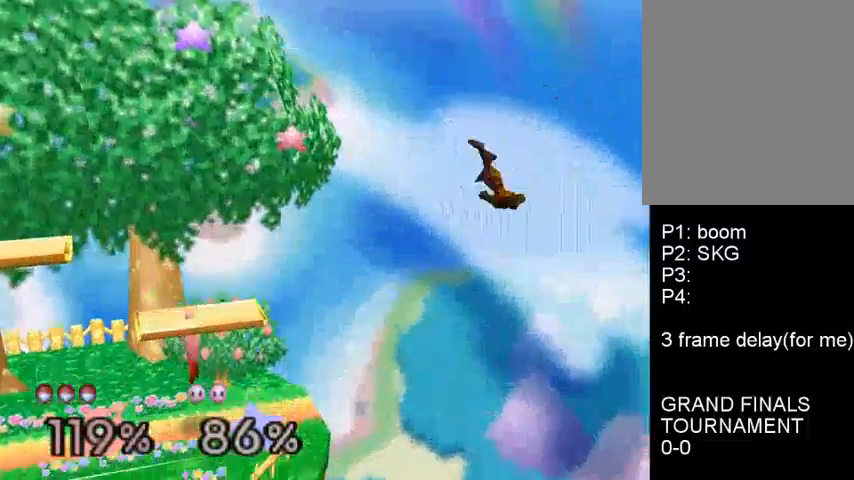
{"buttons": ["C_DOWN"], "left_stick": "left", "events": [[300, "C_DOWN", "down"], [433, "C_DOWN", "up"], [500, "C_DOWN", "down"]]}
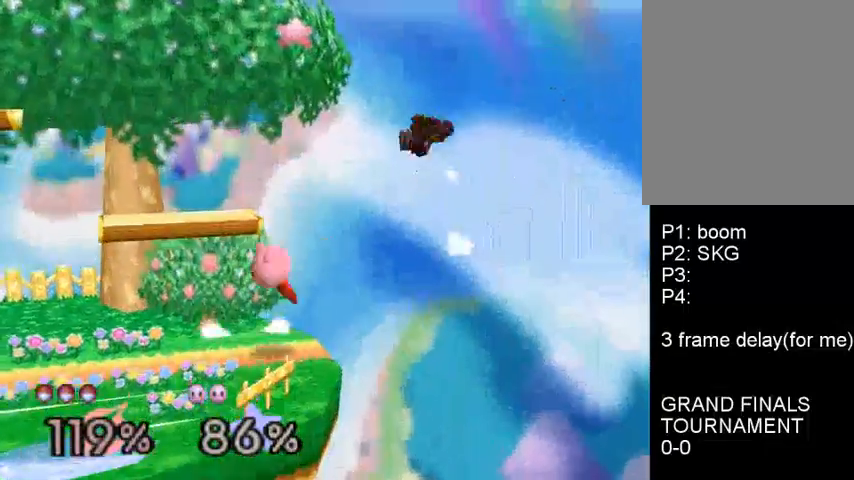
{"buttons": [], "left_stick": "down", "events": [[100, "C_DOWN", "up"], [167, "C_DOWN", "down"], [300, "C_DOWN", "up"], [500, "left_stick", "down"]]}
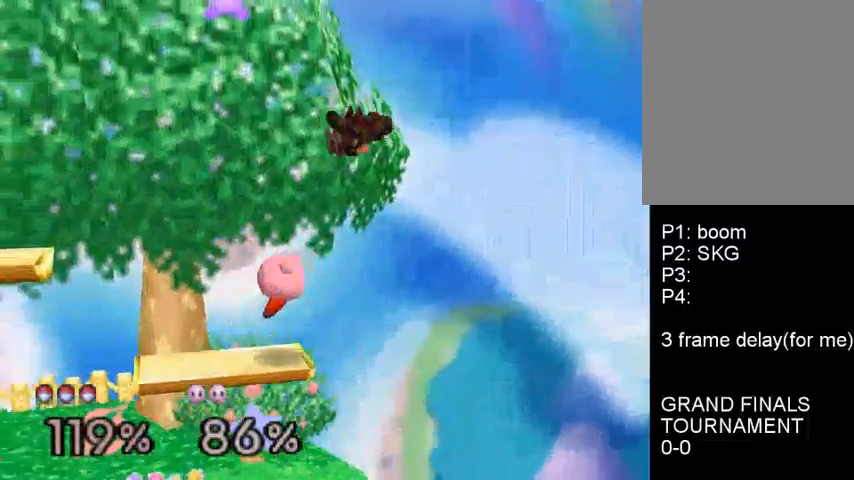
{"buttons": [], "left_stick": "center", "events": [[33, "A", "down"], [100, "A", "up"], [100, "left_stick", "left"], [267, "left_stick", "center"]]}
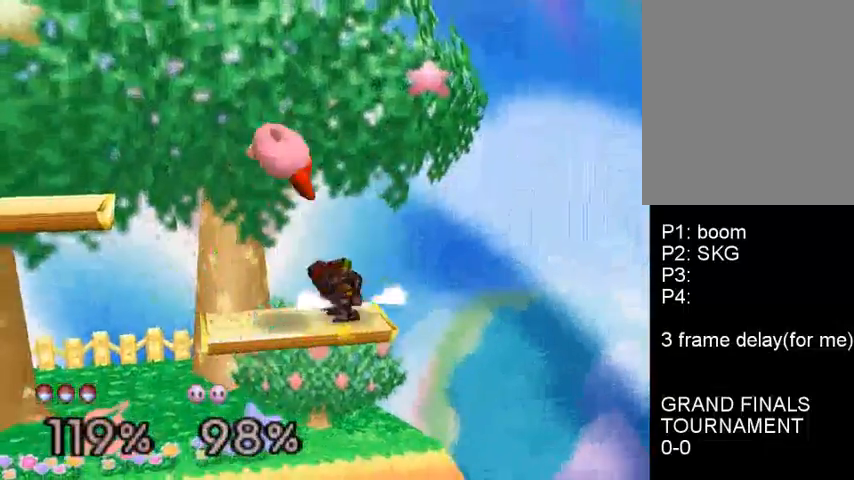
{"buttons": [], "left_stick": "right", "events": [[33, "left_stick", "left"], [133, "C_DOWN", "down"], [167, "C_DOWN", "up"], [167, "left_stick", "center"], [367, "left_stick", "left"], [500, "left_stick", "right"]]}
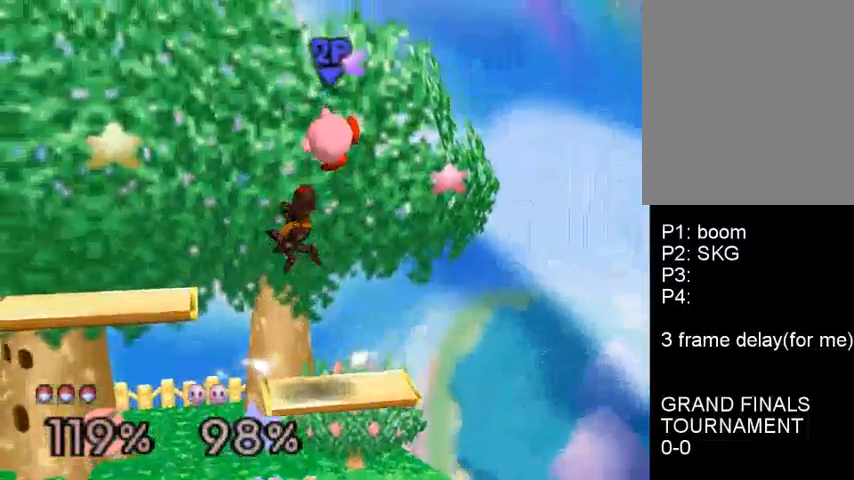
{"buttons": [], "left_stick": "right", "events": [[33, "A", "down"], [467, "A", "up"]]}
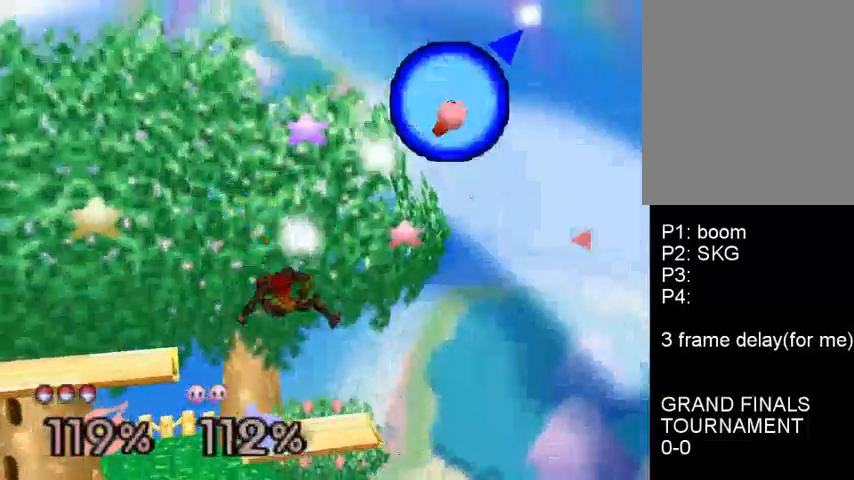
{"buttons": [], "left_stick": "right", "events": [[67, "left_stick", "left"], [200, "left_stick", "center"], [433, "left_stick", "right"]]}
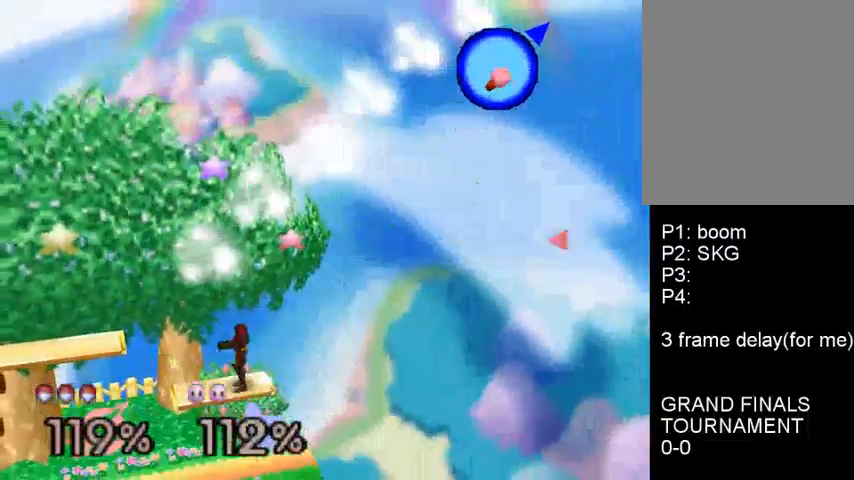
{"buttons": [], "left_stick": "center", "events": [[33, "B", "down"], [33, "left_stick", "center"], [167, "B", "up"]]}
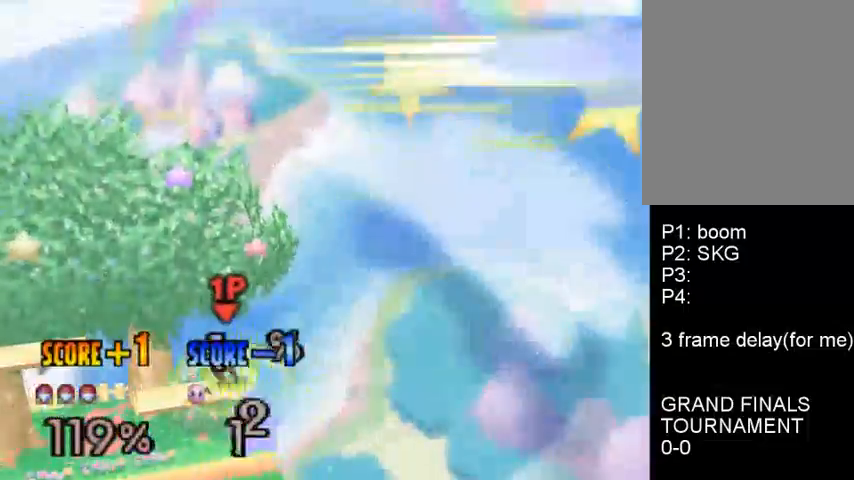
{"buttons": [], "left_stick": "center", "events": []}
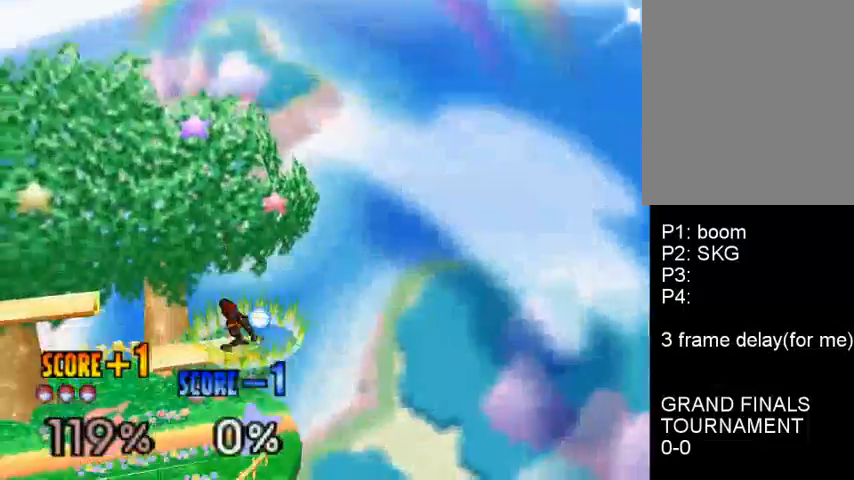
{"buttons": [], "left_stick": "center", "events": []}
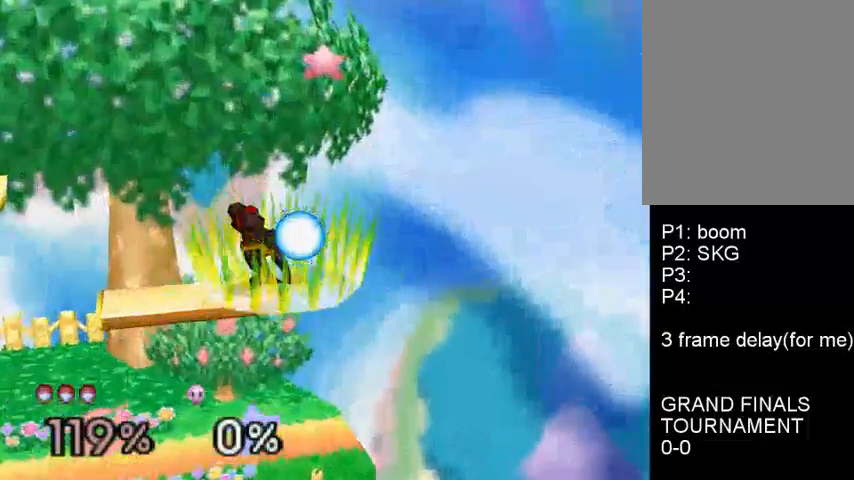
{"buttons": [], "left_stick": "center", "events": []}
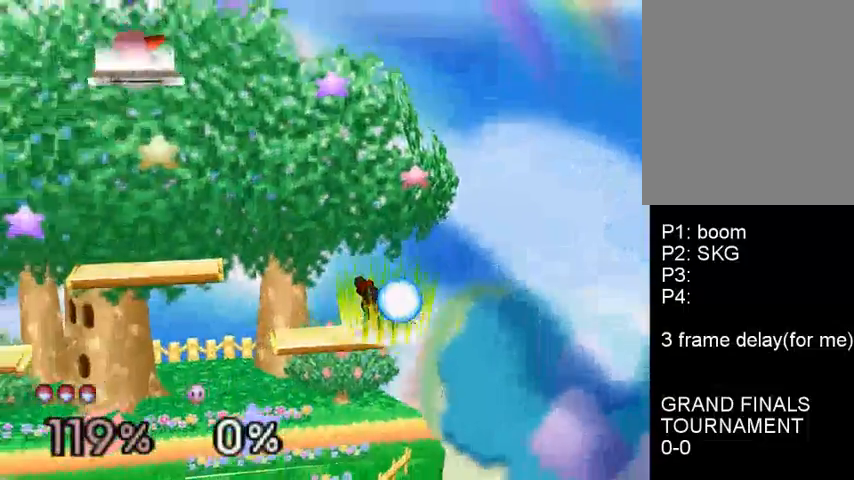
{"buttons": [], "left_stick": "center", "events": []}
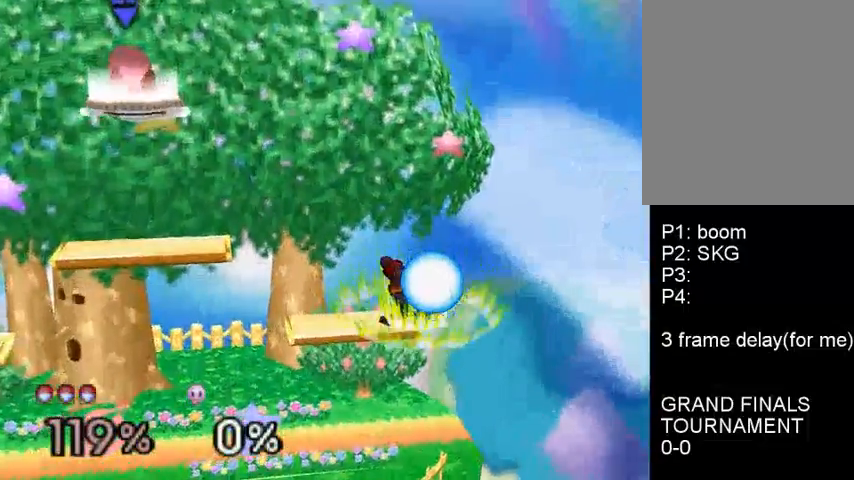
{"buttons": ["A"], "left_stick": "down-left", "events": [[267, "left_stick", "down"], [433, "left_stick", "down-left"], [467, "A", "down"]]}
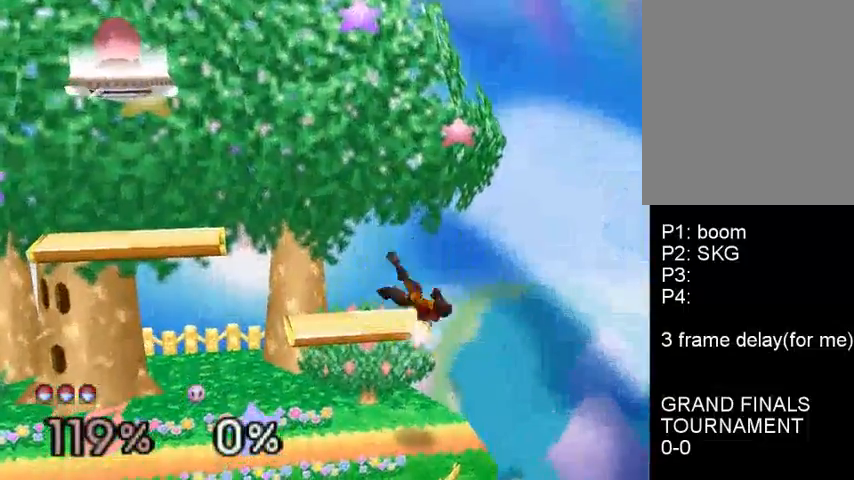
{"buttons": [], "left_stick": "left", "events": [[33, "A", "up"], [33, "left_stick", "left"], [133, "left_stick", "center"], [300, "left_stick", "left"]]}
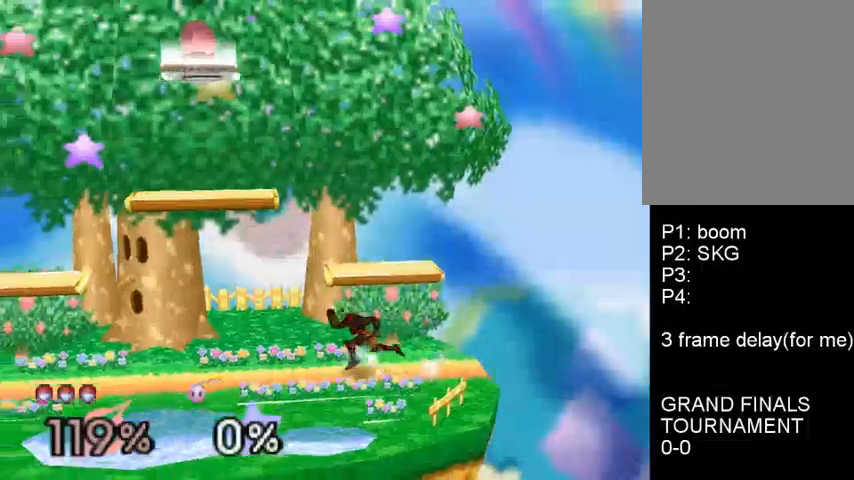
{"buttons": [], "left_stick": "left", "events": []}
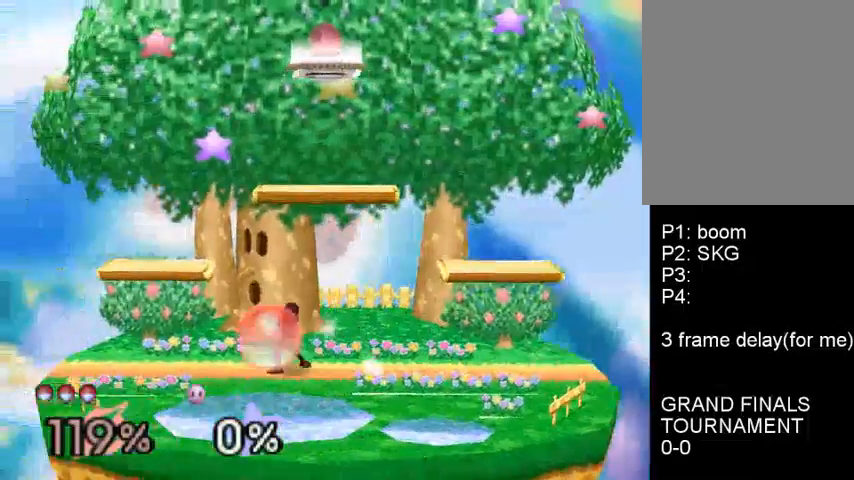
{"buttons": [], "left_stick": "center", "events": [[33, "left_stick", "center"], [267, "left_stick", "right"], [400, "left_stick", "center"]]}
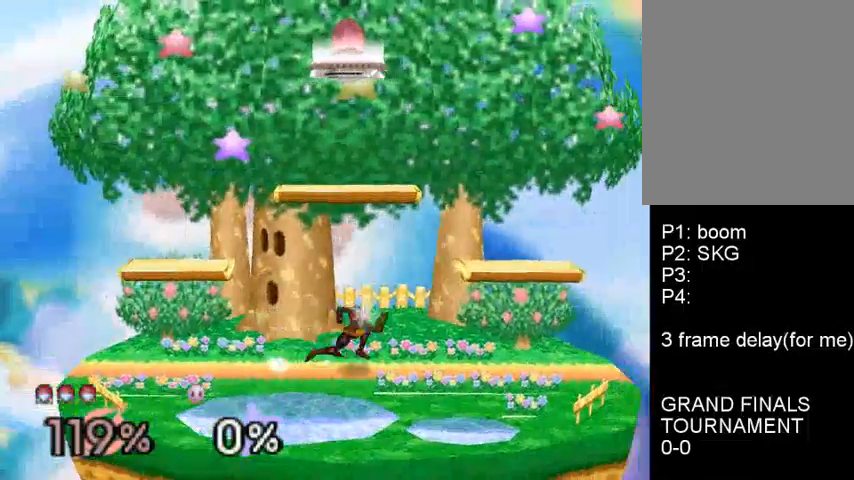
{"buttons": [], "left_stick": "right", "events": [[67, "left_stick", "left"], [200, "left_stick", "center"], [367, "left_stick", "right"]]}
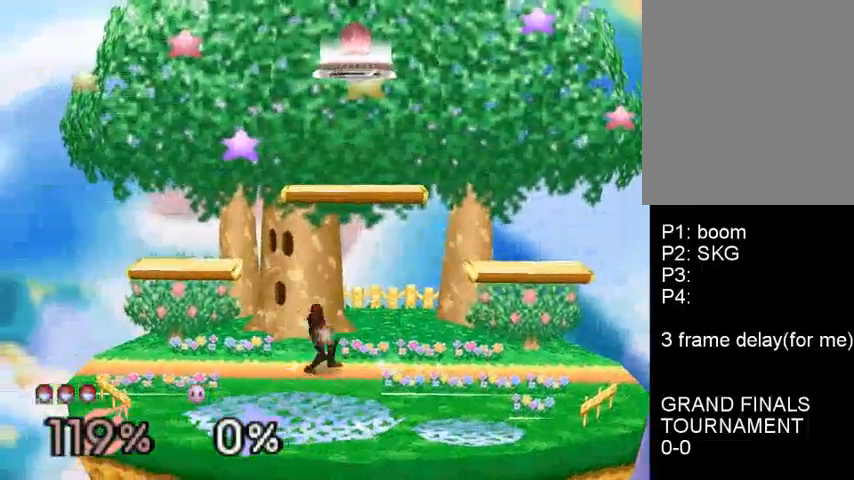
{"buttons": [], "left_stick": "right", "events": [[33, "left_stick", "center"], [167, "left_stick", "left"], [300, "left_stick", "center"], [433, "left_stick", "right"]]}